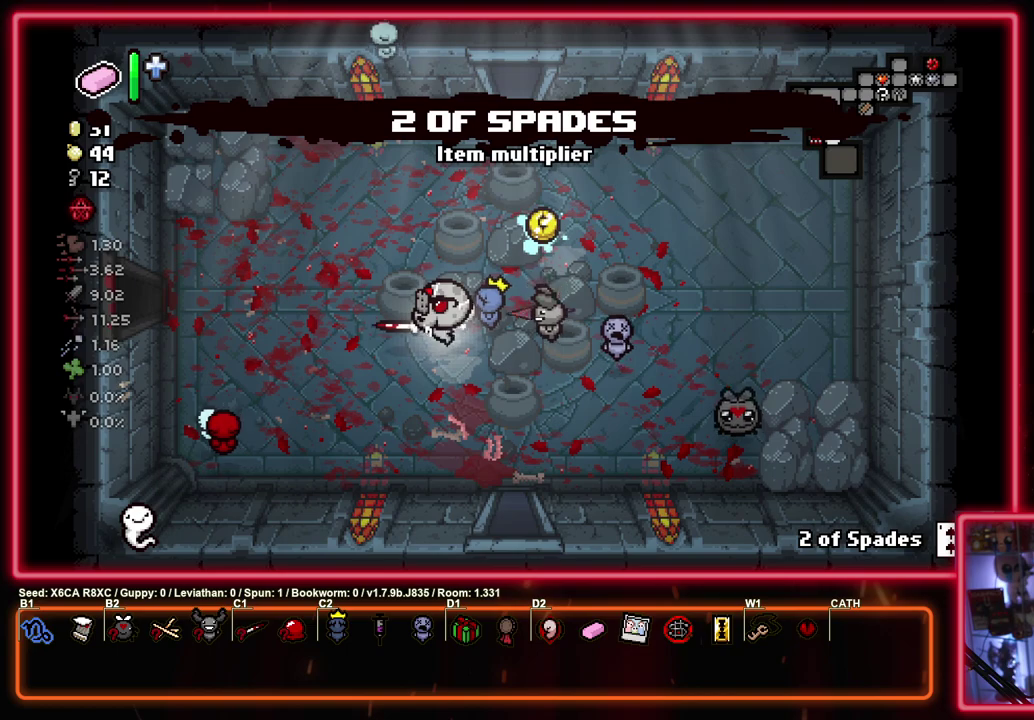
Gameplay with a controller (PlayStation layout); each line is a JSON object with the inputs held at the frame after it (dt_ms = milliseconds from this image to that frame). "events" lists button and stick changes between this image and that frame as [ms after this image, input, new state], when the widget could be followed in between. Not read: R3 right_stick.
{"dt_ms": 700, "buttons": [], "left_stick": "right", "events": [[117, "R1", "up"], [333, "left_stick", "up"], [483, "left_stick", "down-left"], [583, "left_stick", "up-right"], [633, "left_stick", "right"]]}
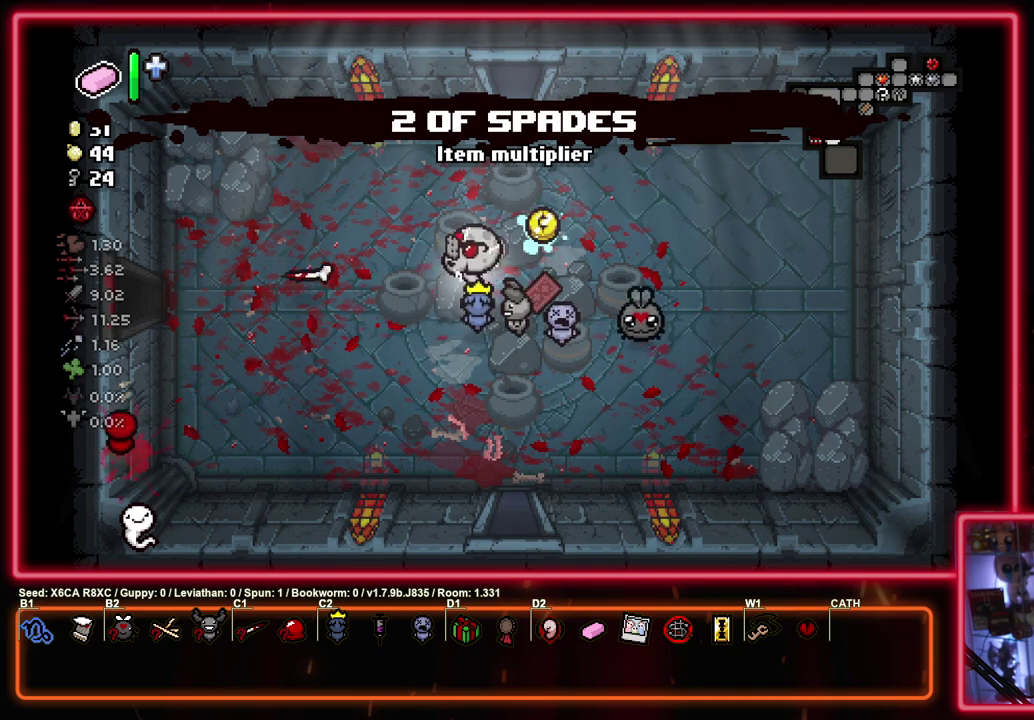
{"dt_ms": 300, "buttons": [], "left_stick": "left", "events": [[117, "left_stick", "up-right"], [217, "left_stick", "left"]]}
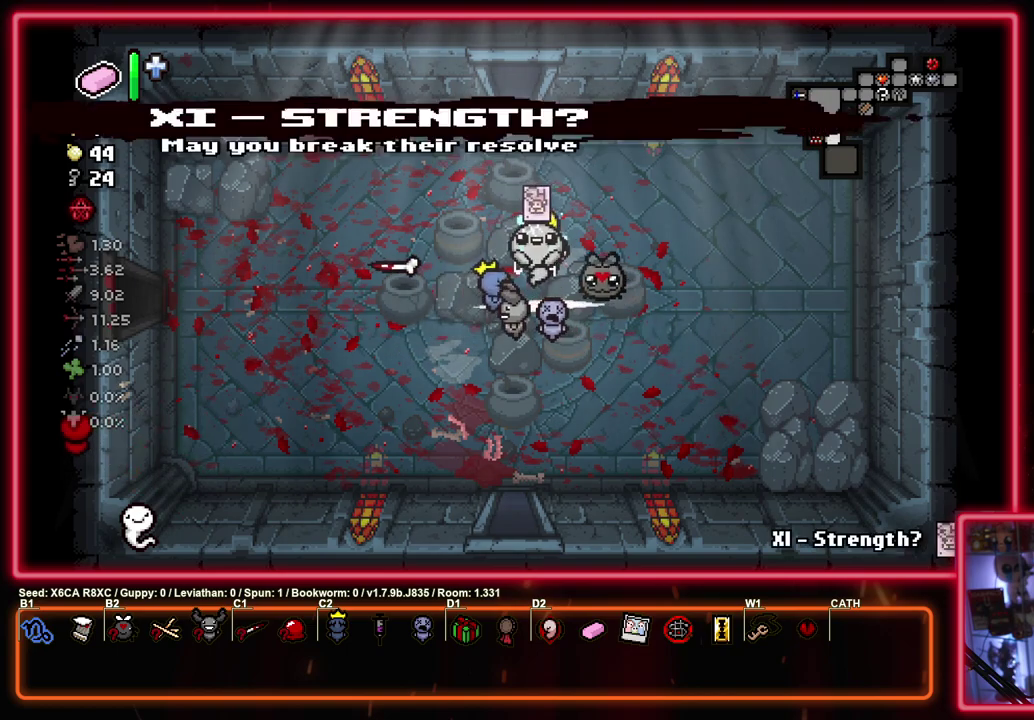
{"dt_ms": 500, "buttons": [], "left_stick": "left", "events": []}
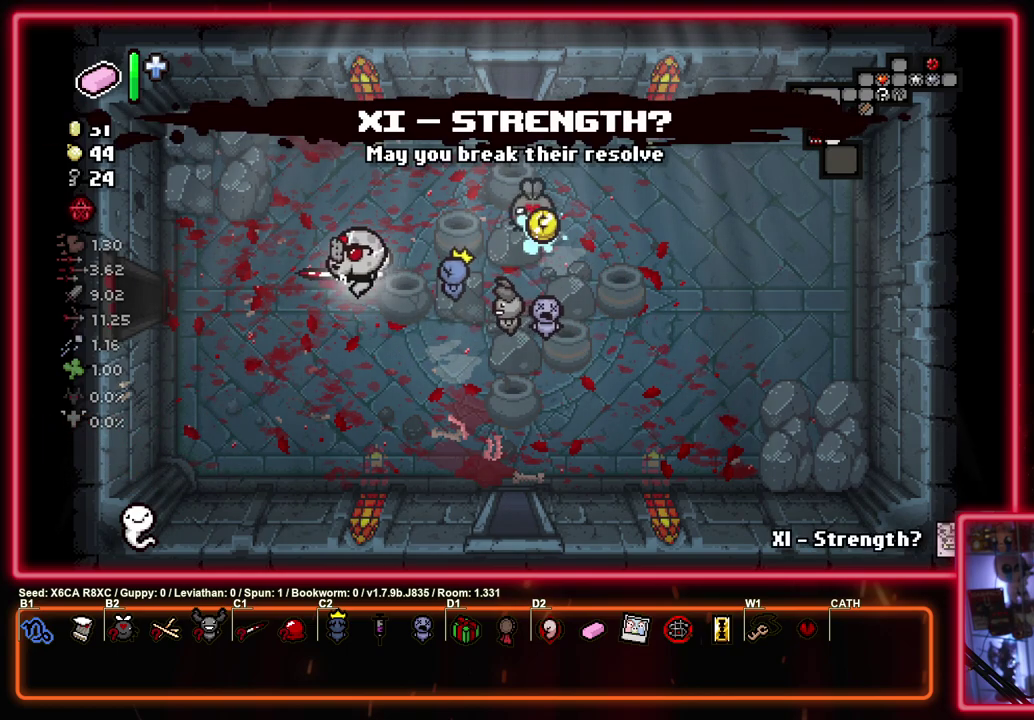
{"dt_ms": 500, "buttons": [], "left_stick": "left", "events": []}
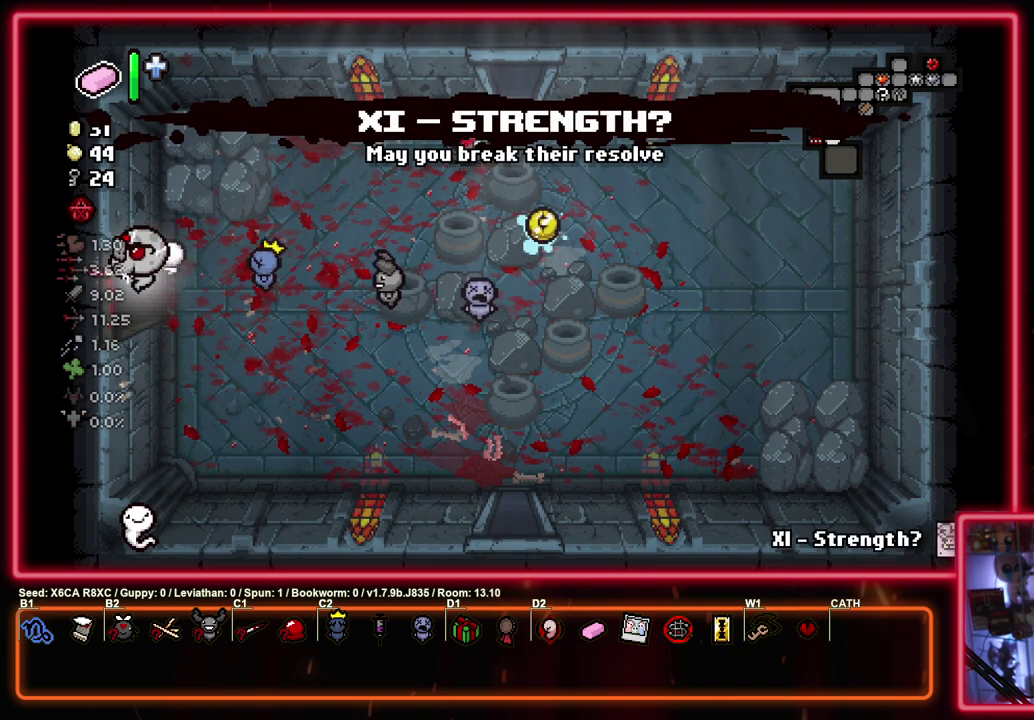
{"dt_ms": 500, "buttons": [], "left_stick": "center", "events": [[50, "left_stick", "center"]]}
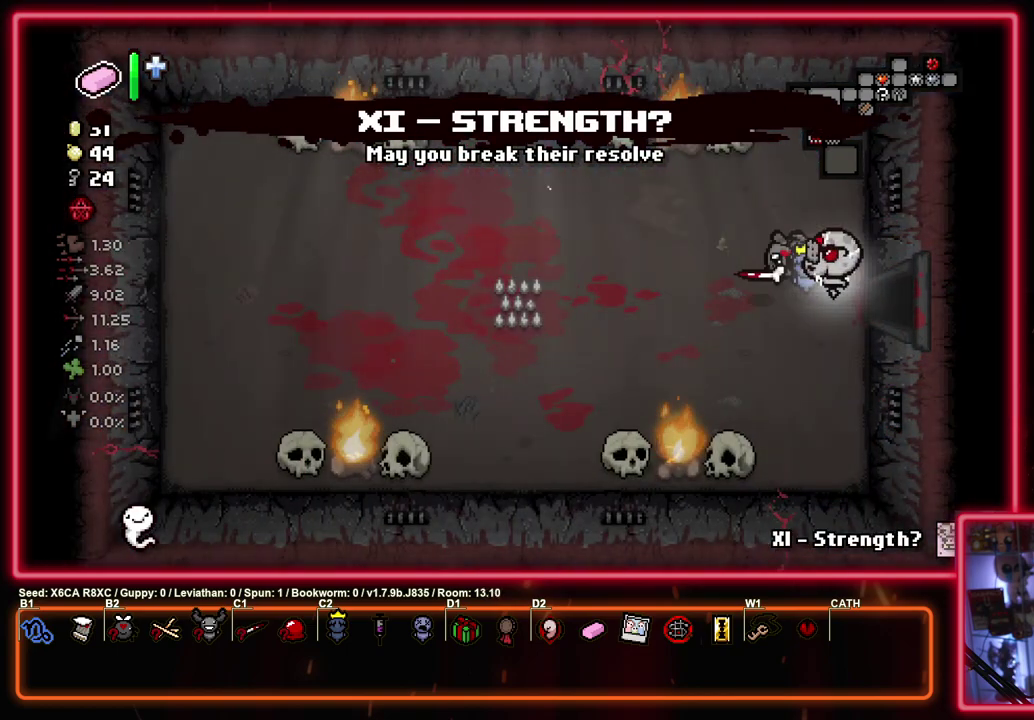
{"dt_ms": 500, "buttons": [], "left_stick": "center", "events": []}
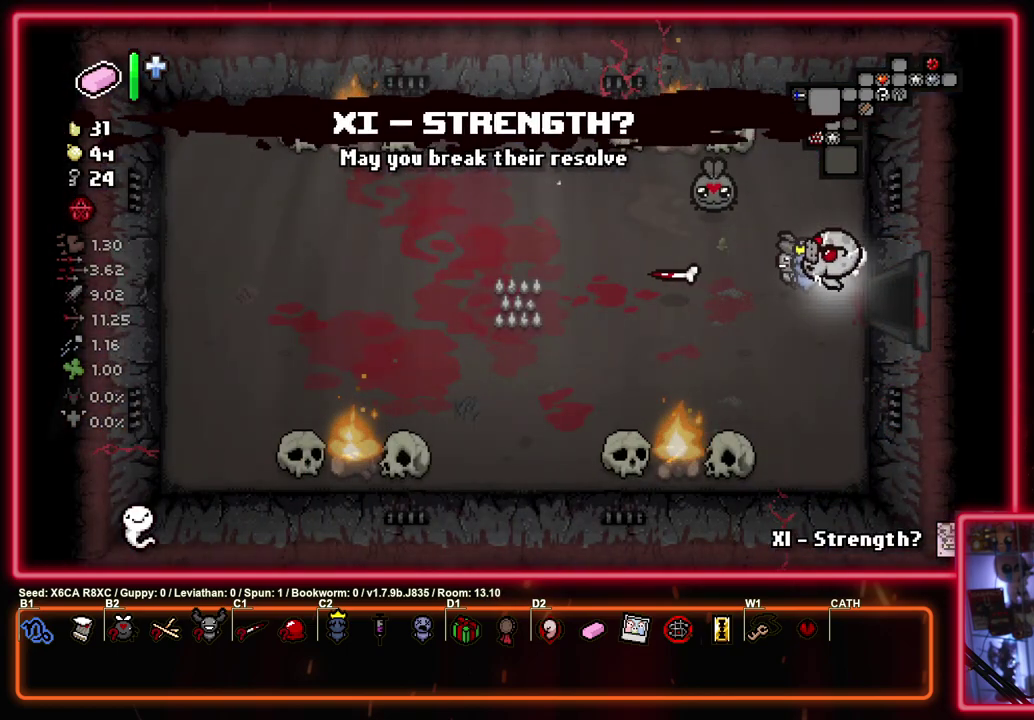
{"dt_ms": 600, "buttons": ["SQUARE"], "left_stick": "up", "events": [[167, "SQUARE", "down"], [500, "left_stick", "up"]]}
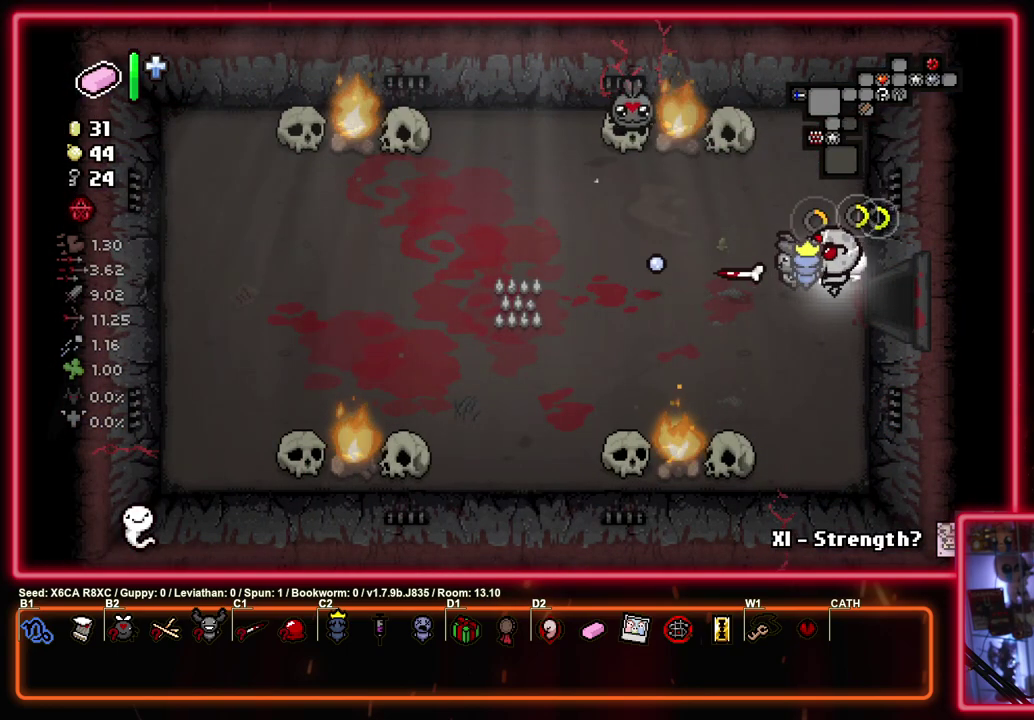
{"dt_ms": 600, "buttons": ["SQUARE"], "left_stick": "down", "events": [[183, "left_stick", "center"], [417, "left_stick", "up"], [567, "left_stick", "down"]]}
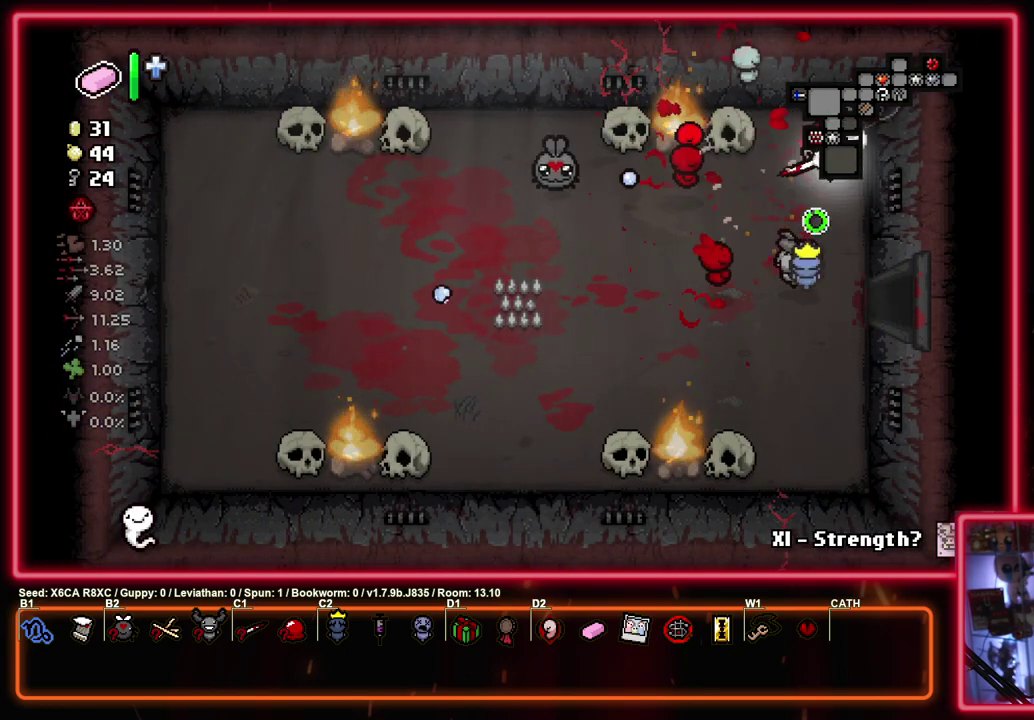
{"dt_ms": 300, "buttons": ["SQUARE"], "left_stick": "down", "events": []}
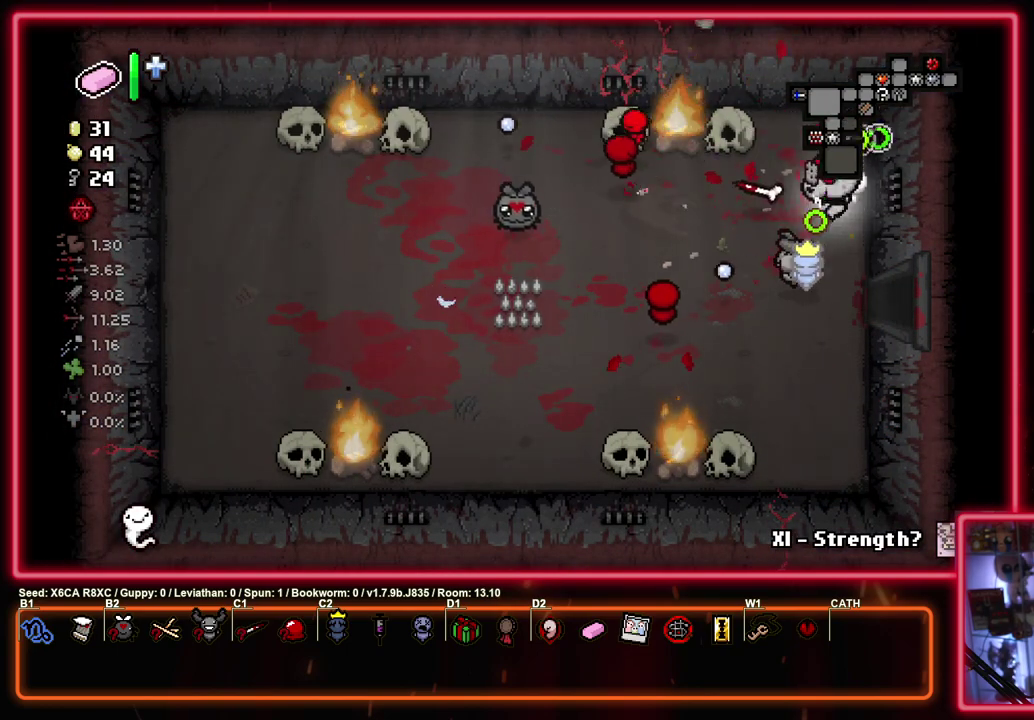
{"dt_ms": 500, "buttons": ["SQUARE"], "left_stick": "center", "events": [[250, "left_stick", "center"]]}
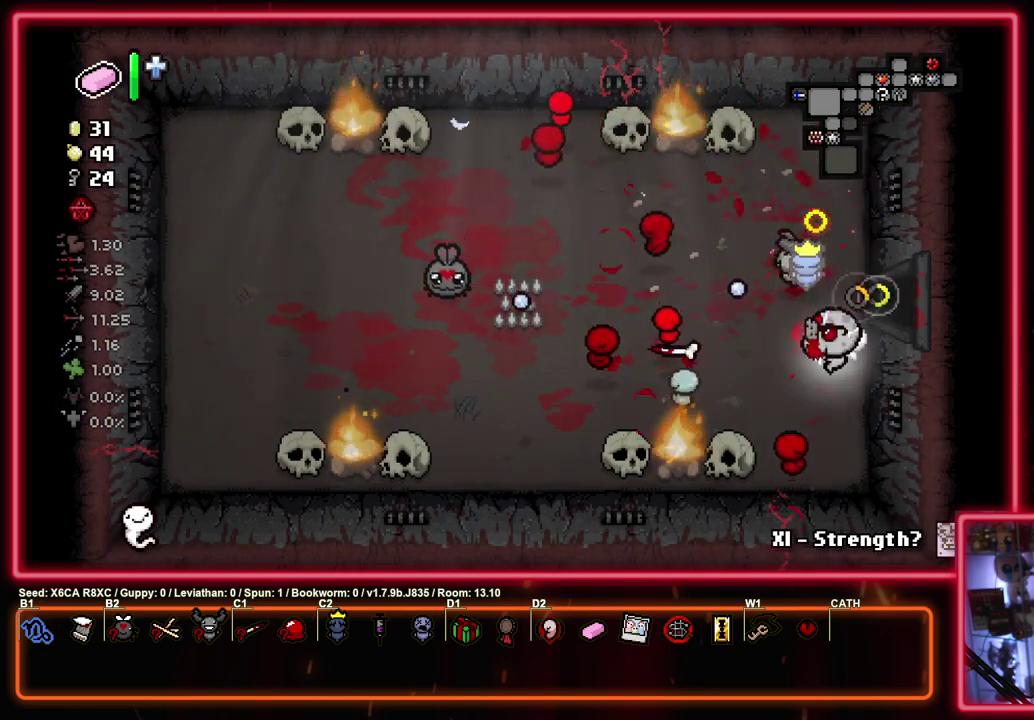
{"dt_ms": 500, "buttons": ["SQUARE"], "left_stick": "up", "events": [[300, "left_stick", "up"]]}
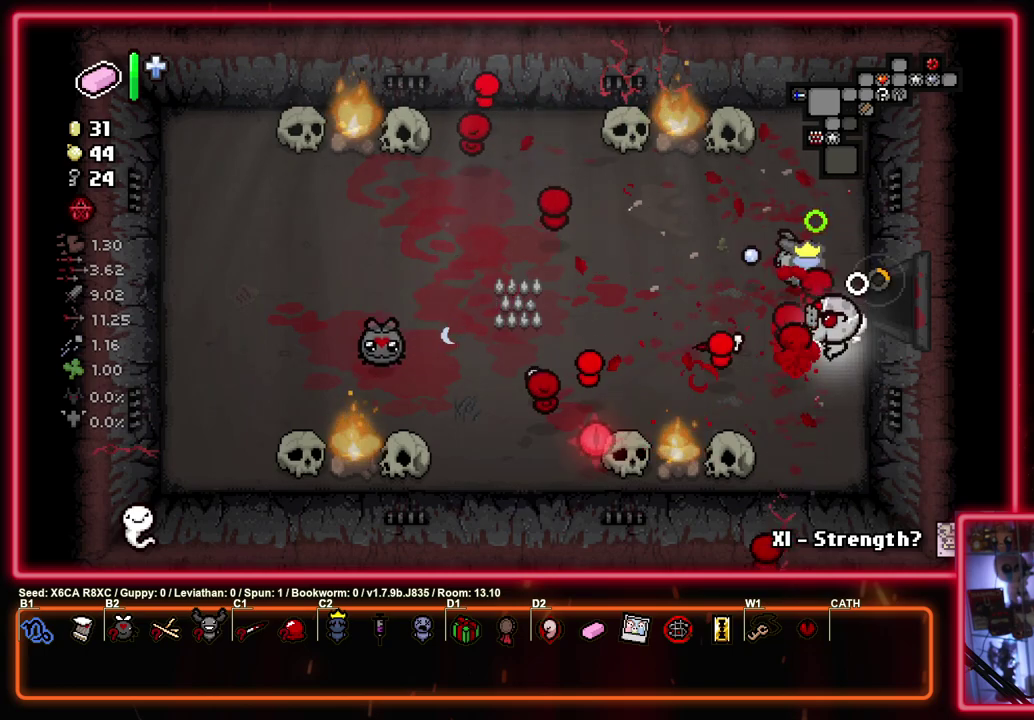
{"dt_ms": 500, "buttons": ["SQUARE"], "left_stick": "center", "events": [[250, "left_stick", "center"]]}
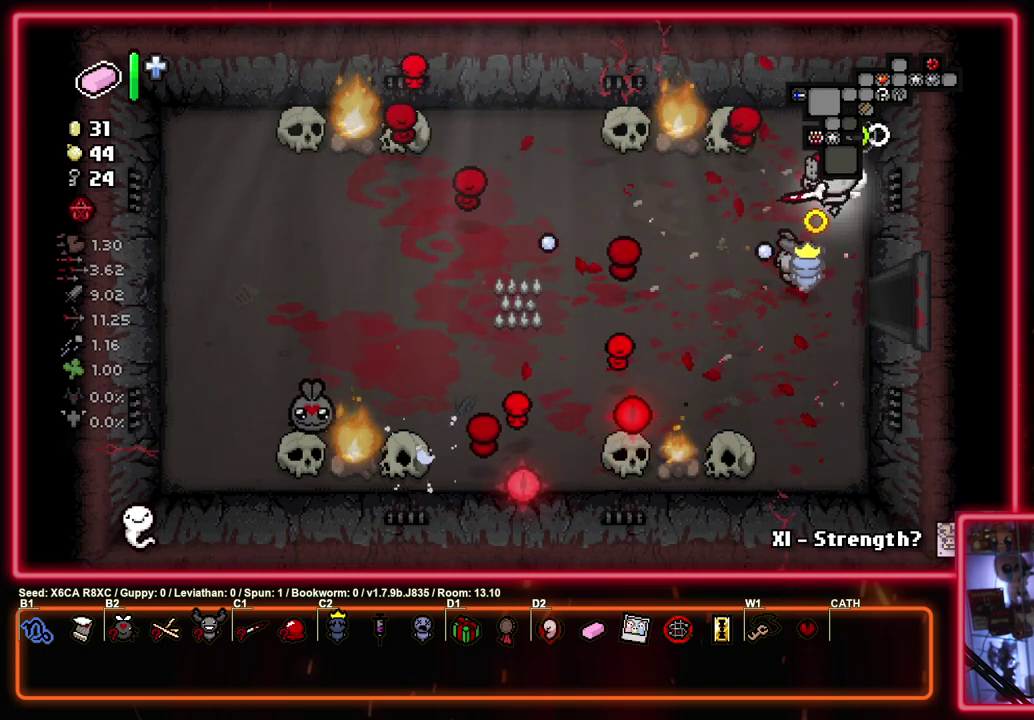
{"dt_ms": 300, "buttons": ["SQUARE"], "left_stick": "up", "events": [[233, "left_stick", "up"]]}
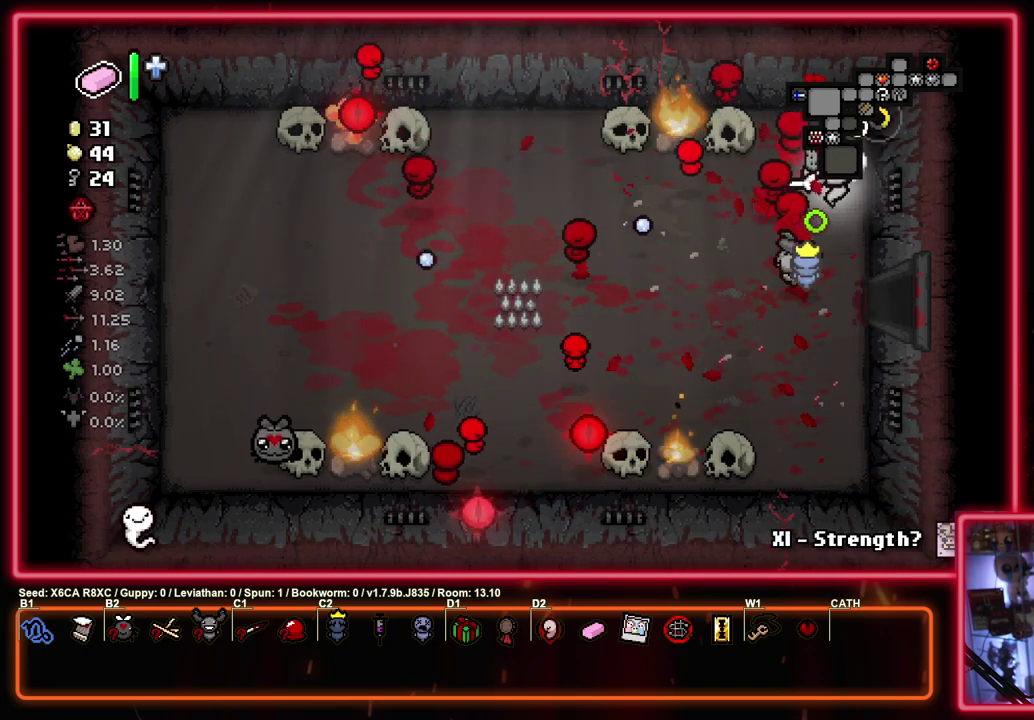
{"dt_ms": 700, "buttons": ["SQUARE"], "left_stick": "down", "events": [[100, "left_stick", "center"], [700, "left_stick", "down"]]}
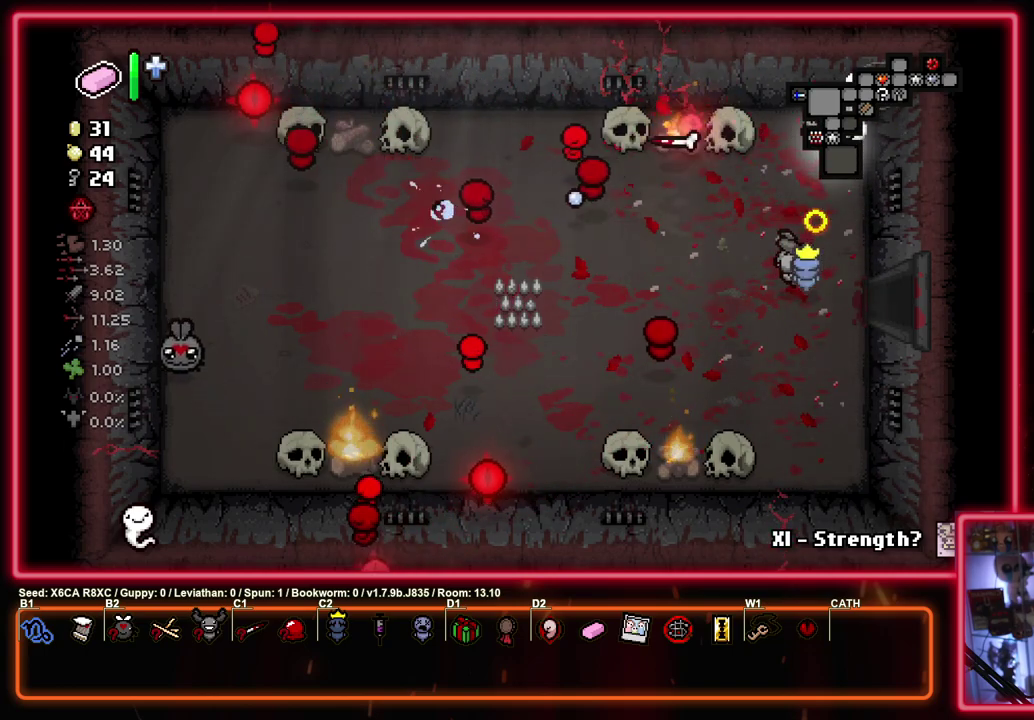
{"dt_ms": 500, "buttons": ["SQUARE"], "left_stick": "down", "events": []}
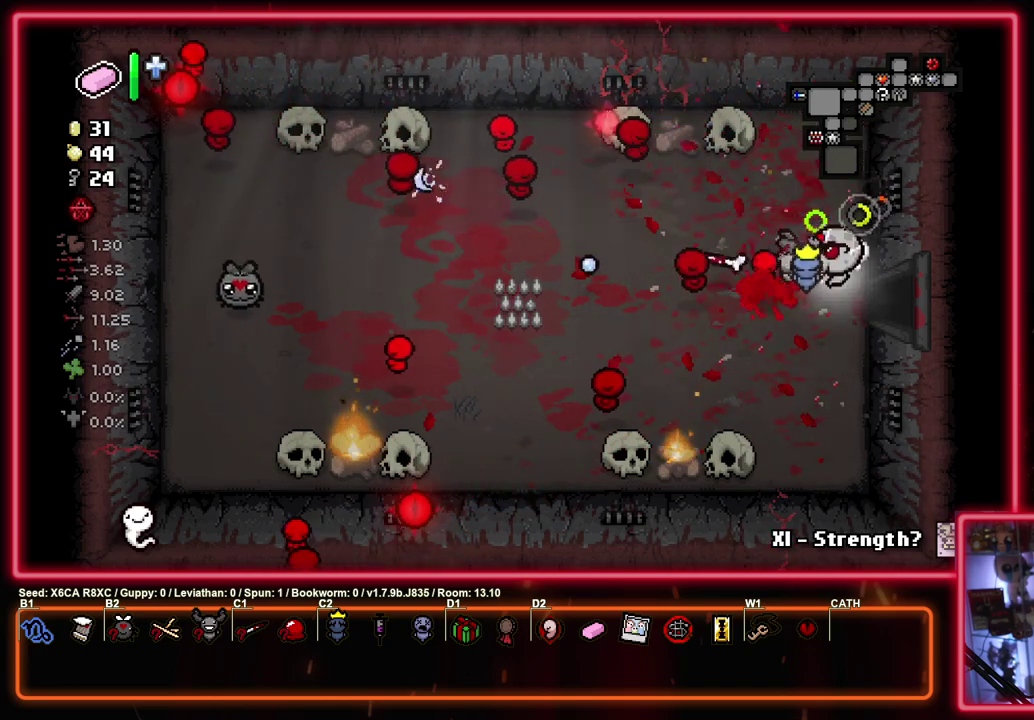
{"dt_ms": 300, "buttons": ["SQUARE"], "left_stick": "center", "events": [[267, "left_stick", "center"]]}
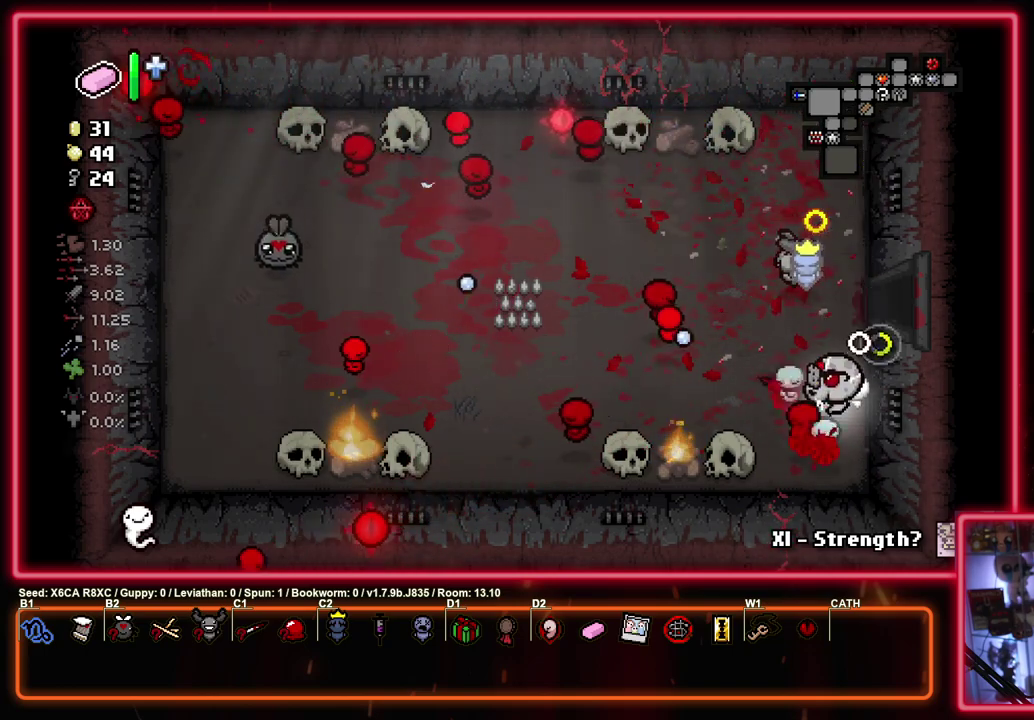
{"dt_ms": 700, "buttons": ["SQUARE"], "left_stick": "center", "events": []}
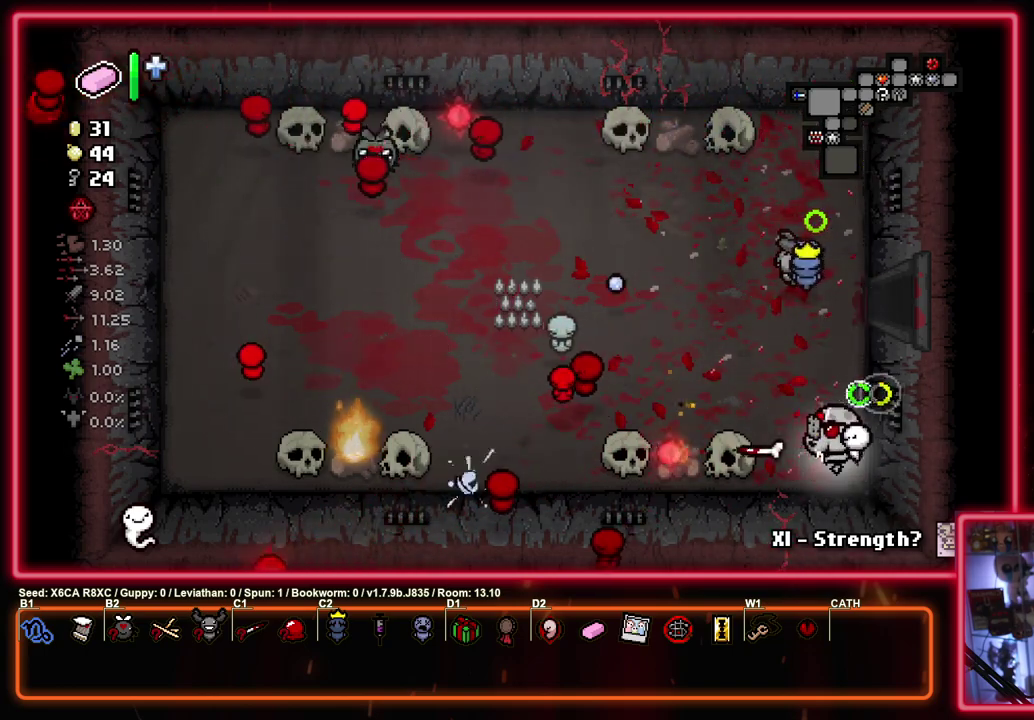
{"dt_ms": 500, "buttons": ["SQUARE"], "left_stick": "up-left", "events": [[433, "left_stick", "up-left"]]}